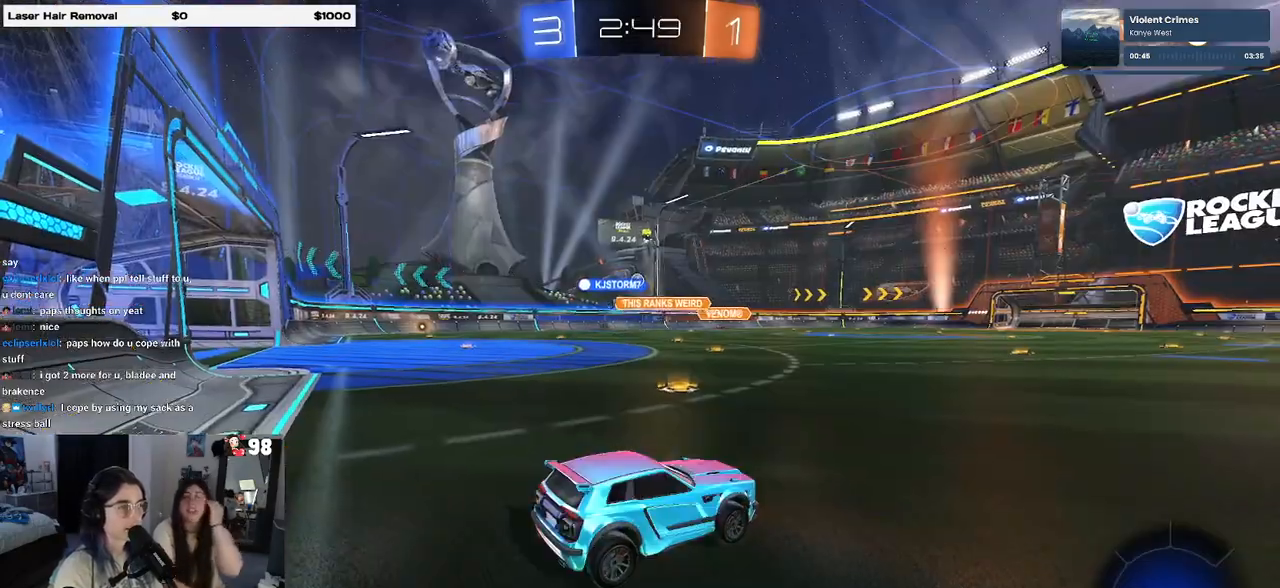
Gameplay with a controller (PlayStation layout); each line is a JSON object with the inputs held at the frame after it. "events" lists button and stick changes between this image and that frame as [ms after this image, input, new state], when the widget could be followed in between.
{"buttons": ["R2"], "left_stick": "left", "right_stick": "center", "events": [[33, "left_stick", "left"], [150, "left_stick", "center"], [250, "left_stick", "left"]]}
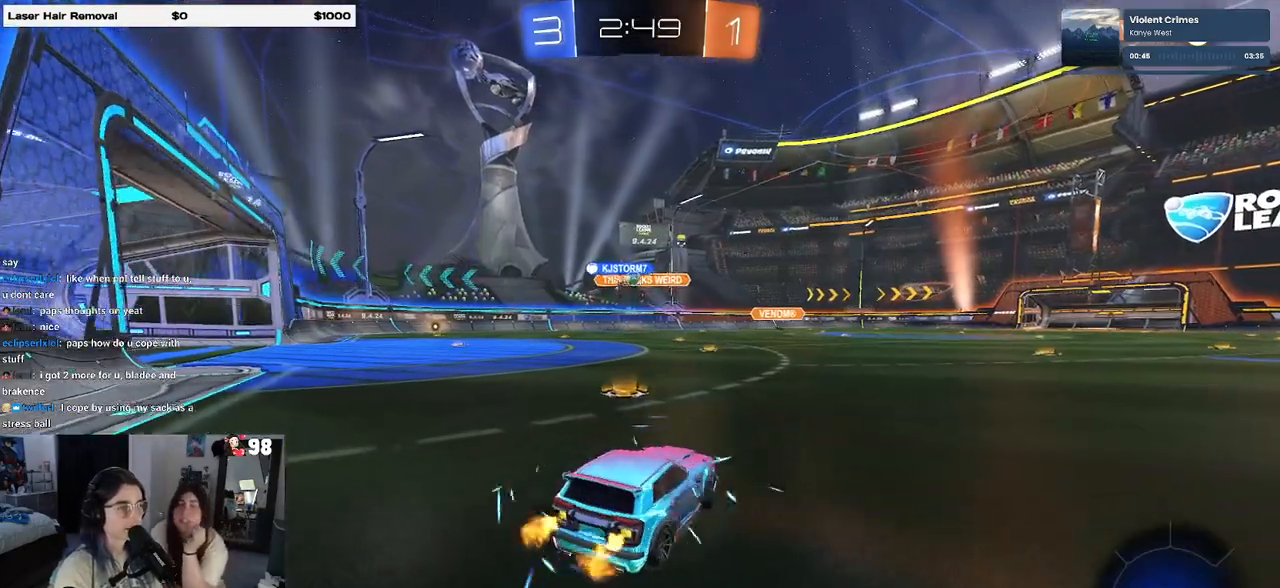
{"buttons": ["R2"], "left_stick": "left", "right_stick": "center", "events": [[350, "left_stick", "center"], [500, "left_stick", "left"]]}
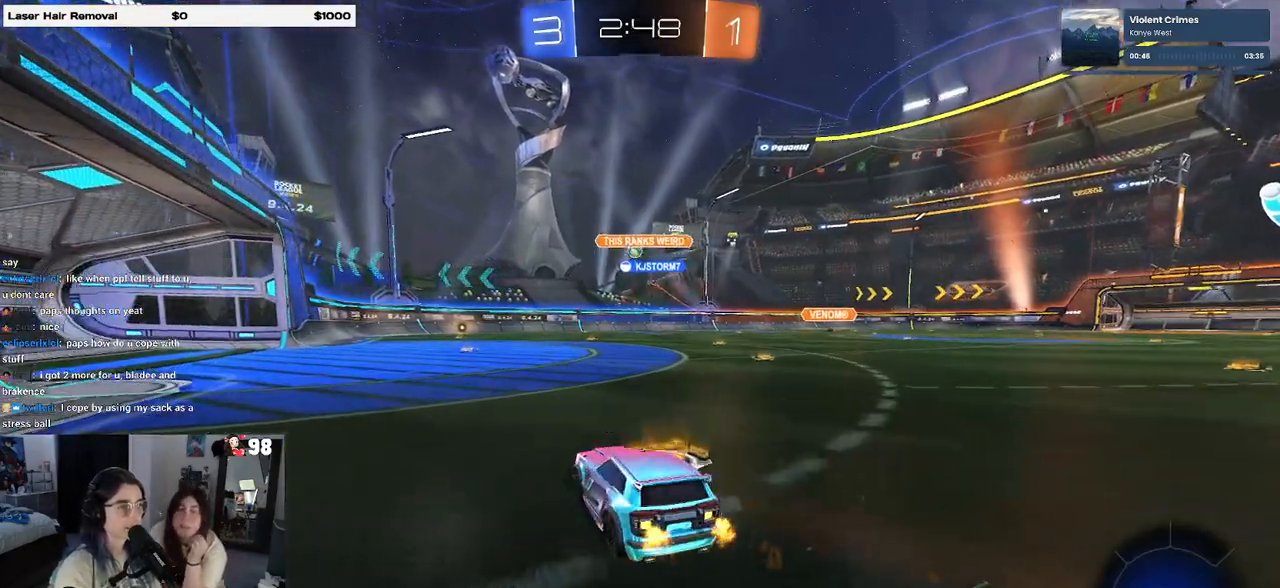
{"buttons": ["R2"], "left_stick": "center", "right_stick": "center", "events": [[167, "left_stick", "center"], [233, "left_stick", "right"], [383, "left_stick", "center"]]}
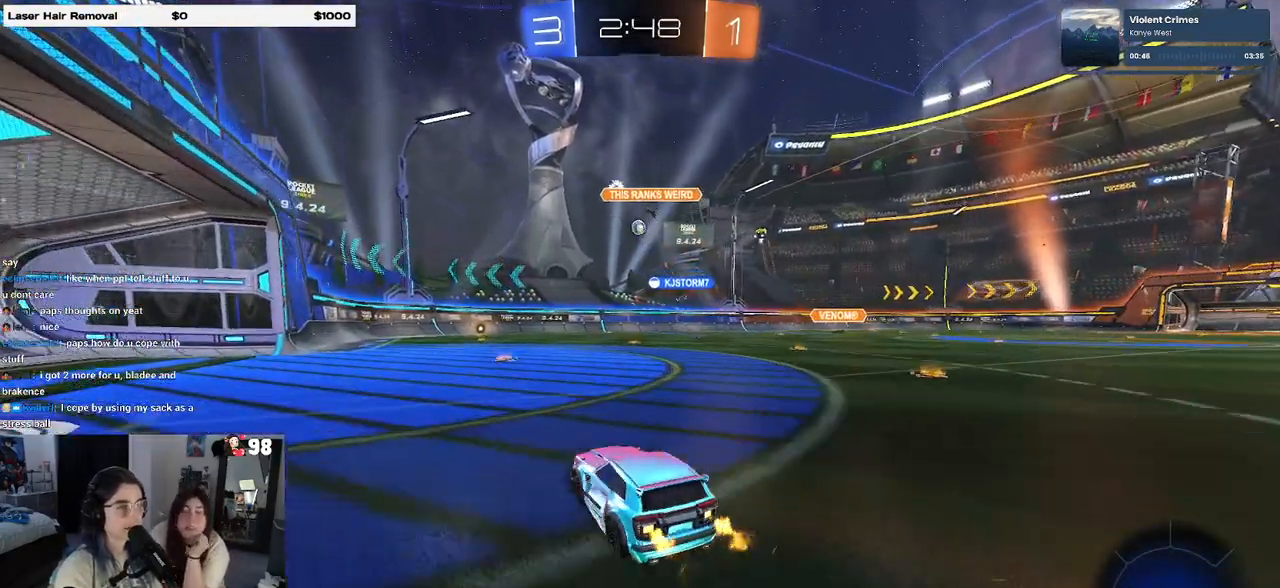
{"buttons": ["R2"], "left_stick": "center", "right_stick": "center", "events": []}
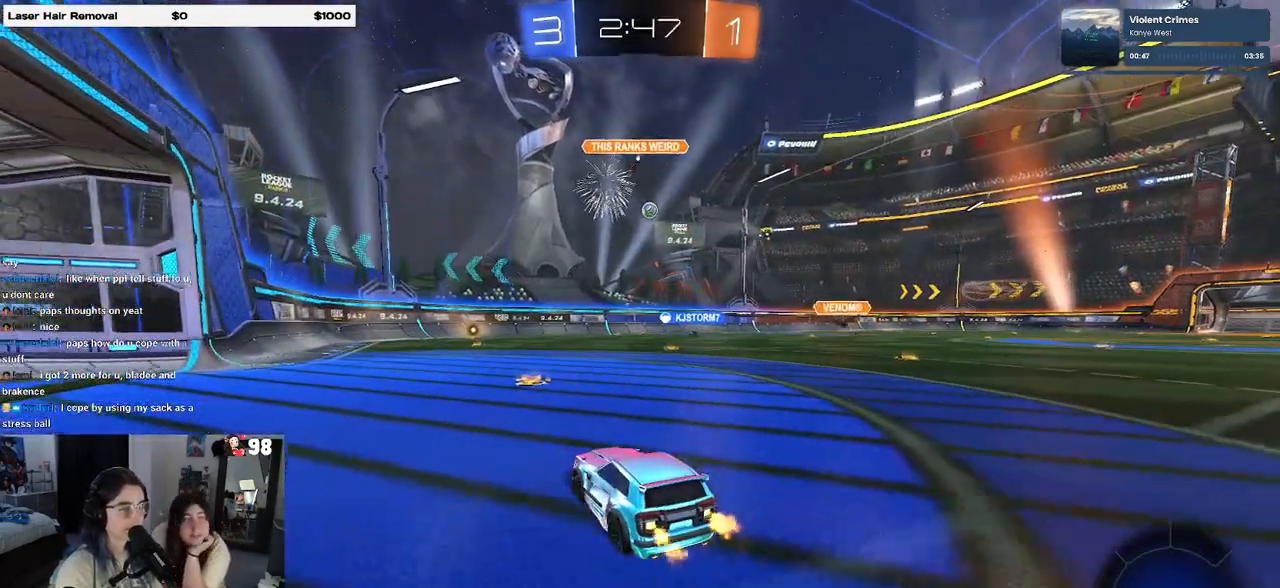
{"buttons": ["R2"], "left_stick": "left", "right_stick": "center", "events": [[50, "left_stick", "right"], [217, "left_stick", "center"], [283, "left_stick", "left"]]}
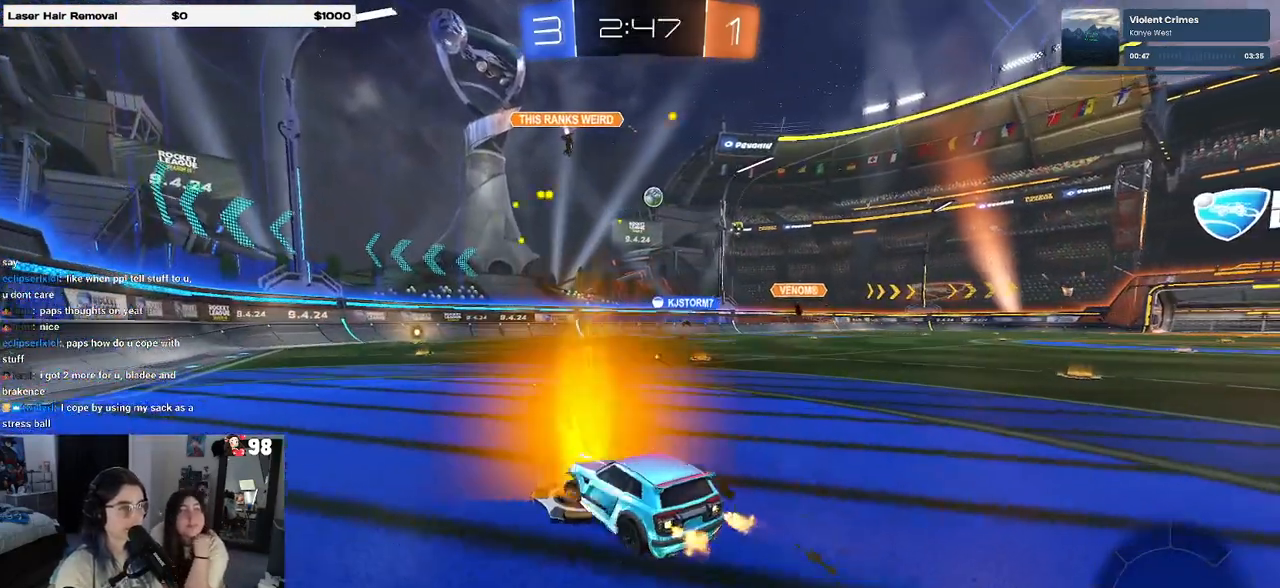
{"buttons": ["R2"], "left_stick": "left", "right_stick": "center", "events": [[217, "SQUARE", "down"], [483, "SQUARE", "up"]]}
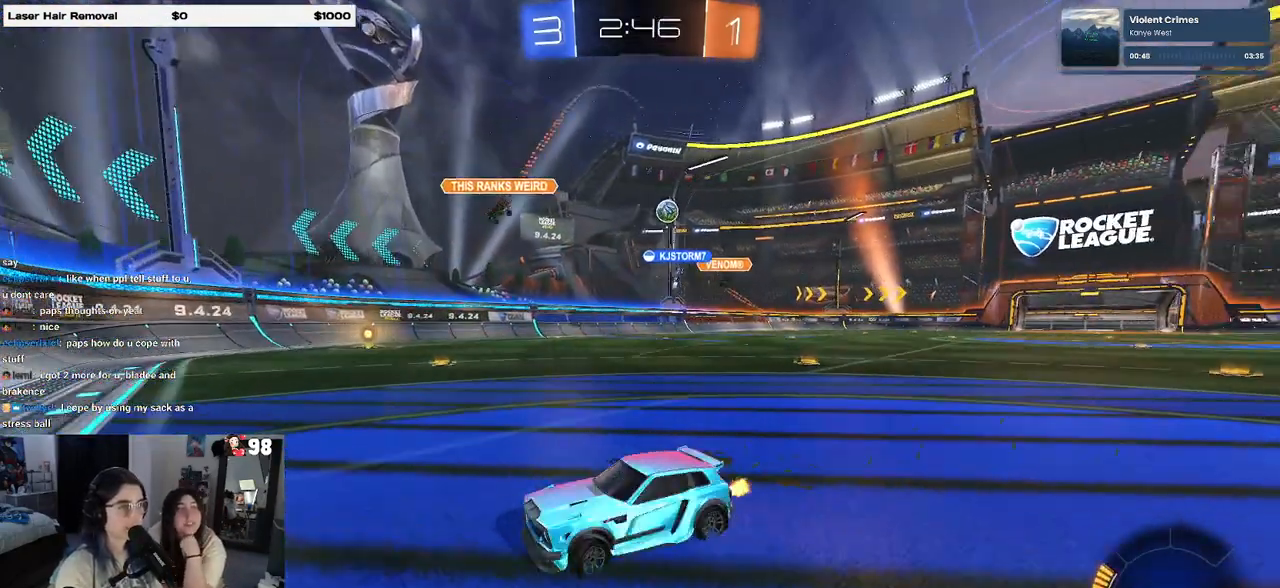
{"buttons": ["R2"], "left_stick": "left", "right_stick": "center", "events": []}
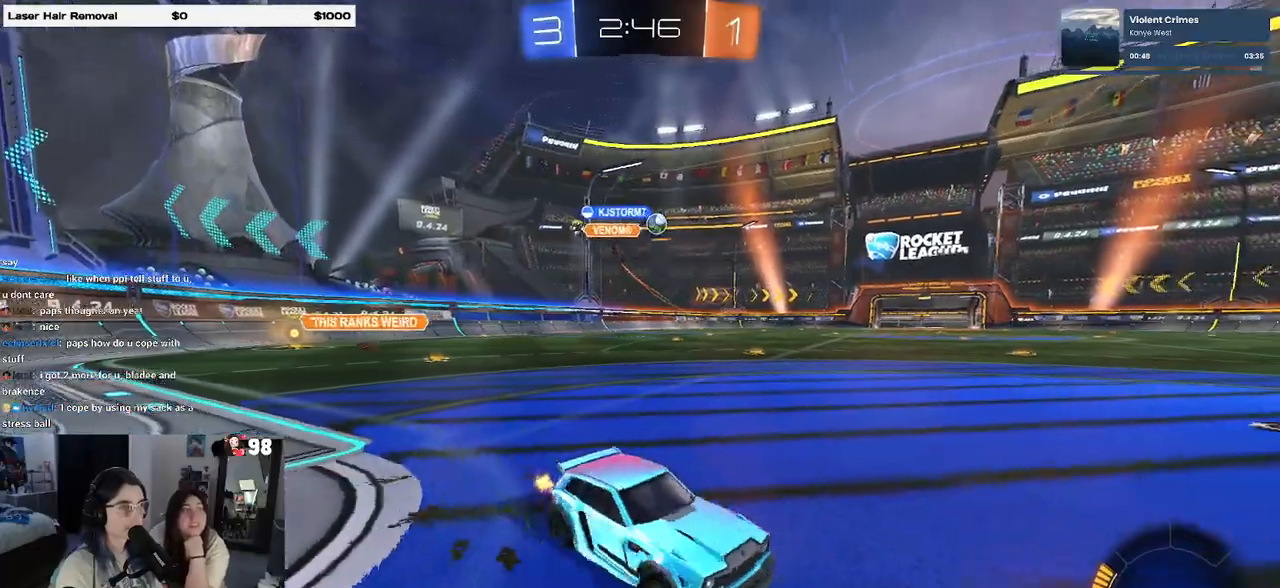
{"buttons": ["R1", "R2"], "left_stick": "left", "right_stick": "center", "events": [[250, "R1", "down"]]}
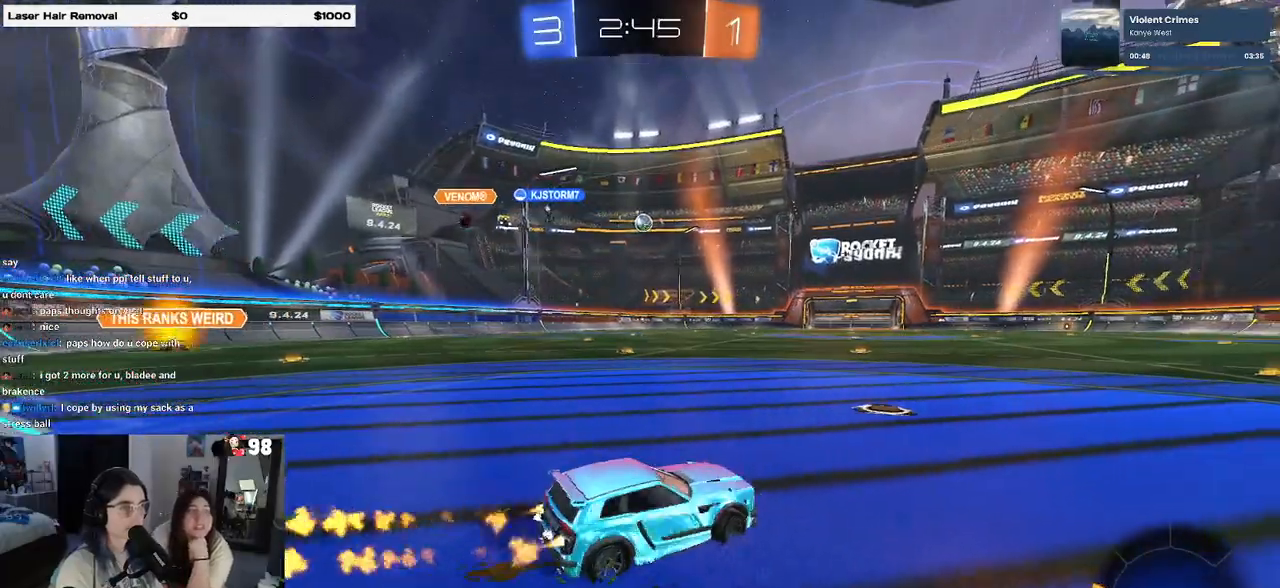
{"buttons": ["SQUARE", "R1", "R2"], "left_stick": "down-left", "right_stick": "center", "events": [[167, "left_stick", "center"], [217, "left_stick", "right"], [233, "CROSS", "down"], [267, "left_stick", "up"], [317, "left_stick", "up-left"], [333, "CROSS", "up"], [367, "CROSS", "down"], [417, "left_stick", "down-left"], [433, "SQUARE", "down"], [467, "CROSS", "up"]]}
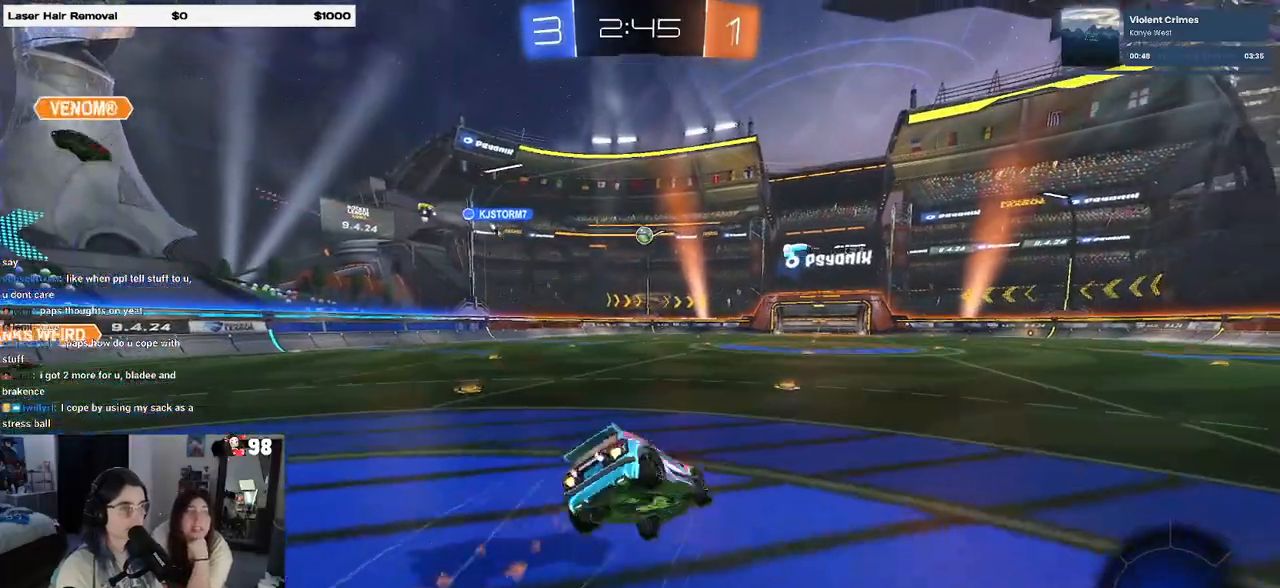
{"buttons": ["SQUARE", "R2"], "left_stick": "down-left", "right_stick": "center", "events": [[217, "R1", "up"]]}
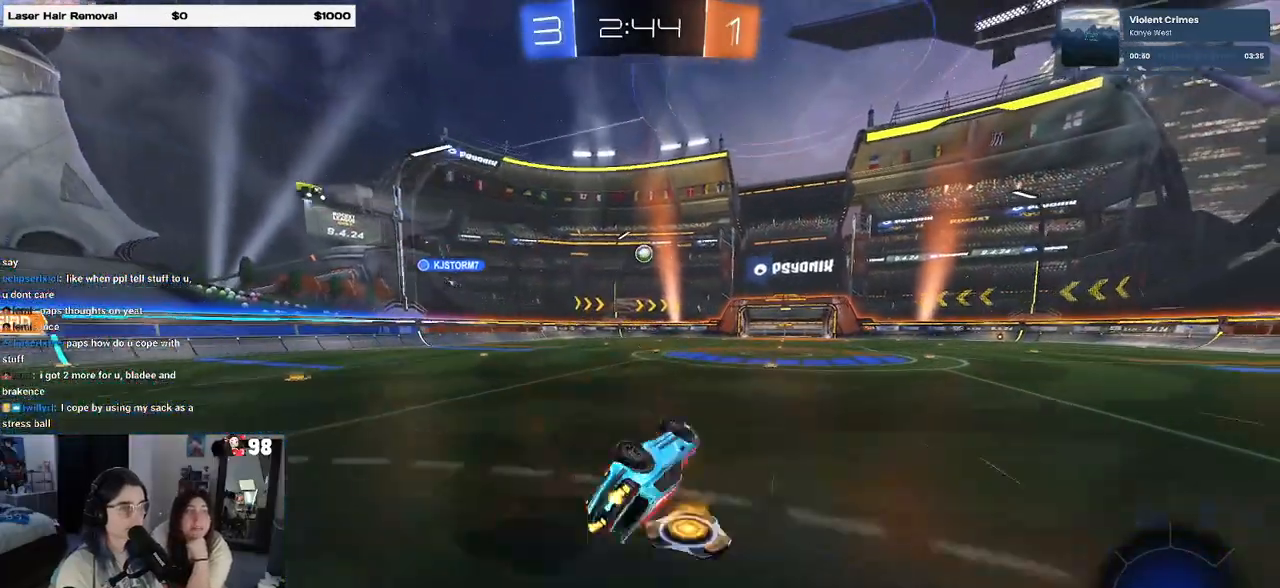
{"buttons": ["R2"], "left_stick": "center", "right_stick": "center", "events": [[200, "SQUARE", "up"], [233, "left_stick", "down-right"], [300, "left_stick", "center"]]}
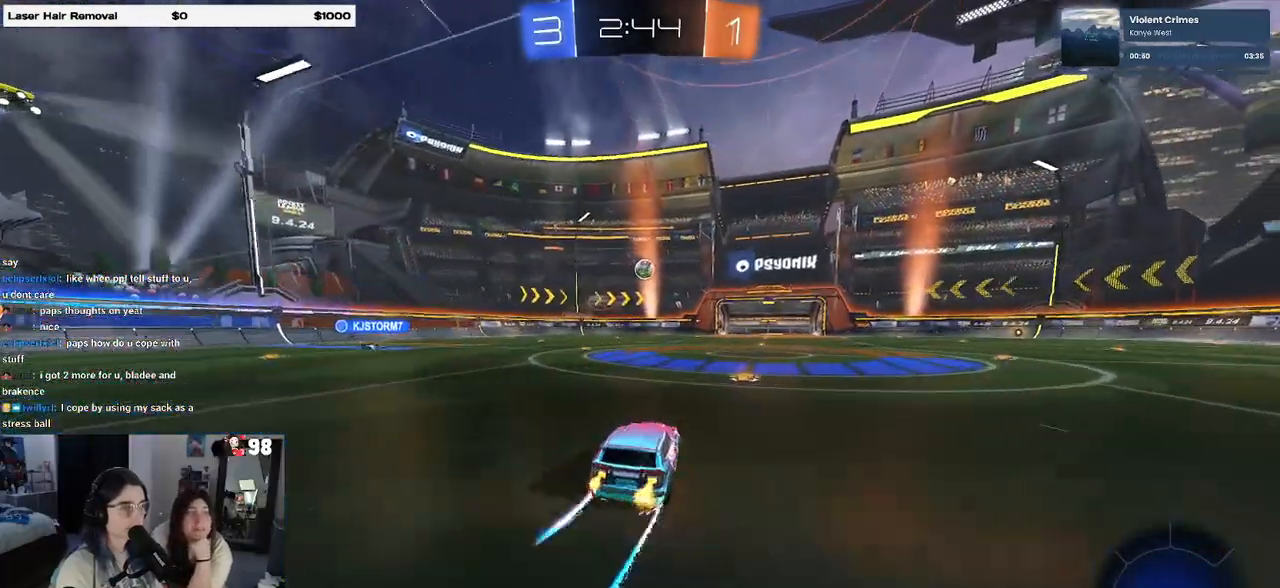
{"buttons": ["R2"], "left_stick": "center", "right_stick": "center", "events": [[17, "left_stick", "right"], [133, "left_stick", "center"]]}
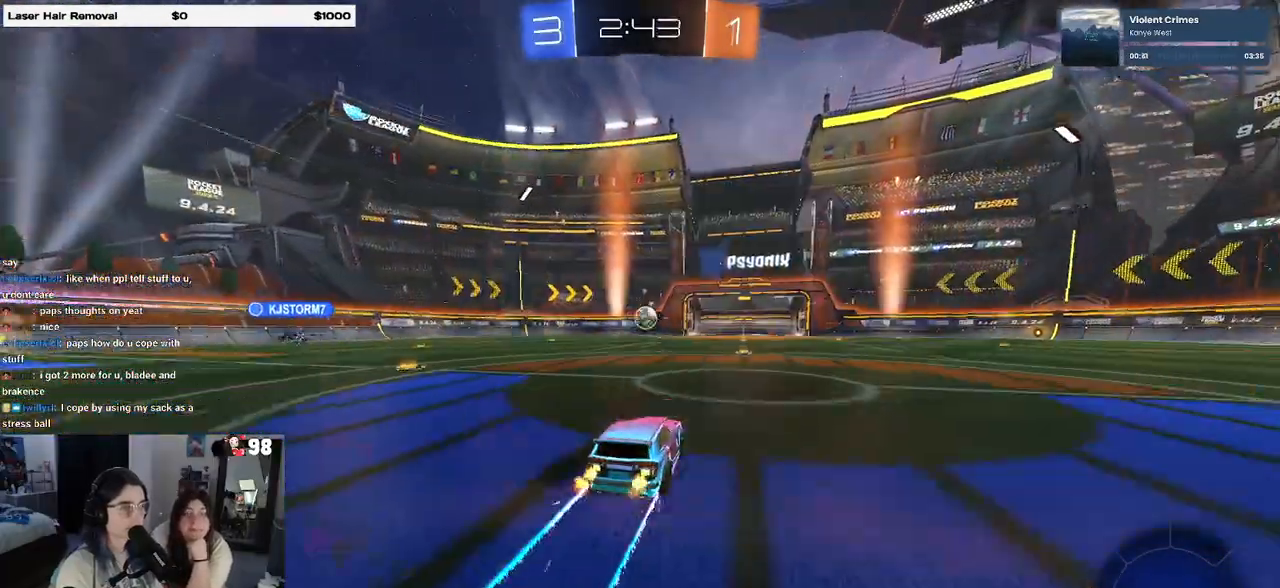
{"buttons": ["R2"], "left_stick": "center", "right_stick": "center", "events": []}
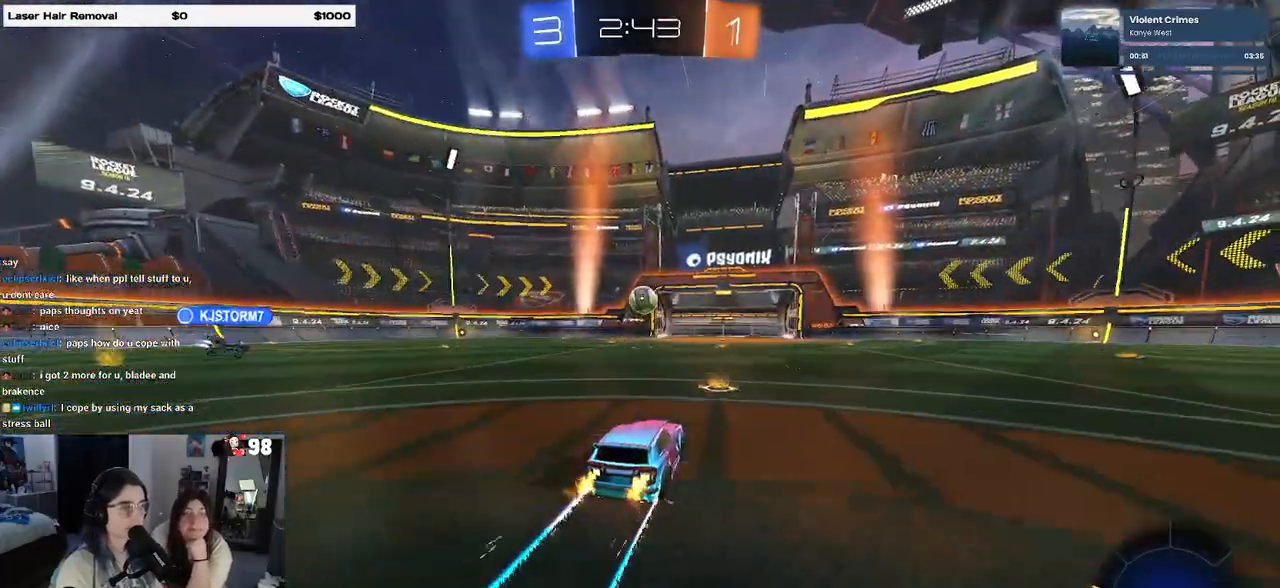
{"buttons": ["R1", "R2"], "left_stick": "right", "right_stick": "center", "events": [[167, "CROSS", "down"], [300, "left_stick", "down"], [317, "R1", "down"], [383, "CROSS", "up"], [450, "left_stick", "right"]]}
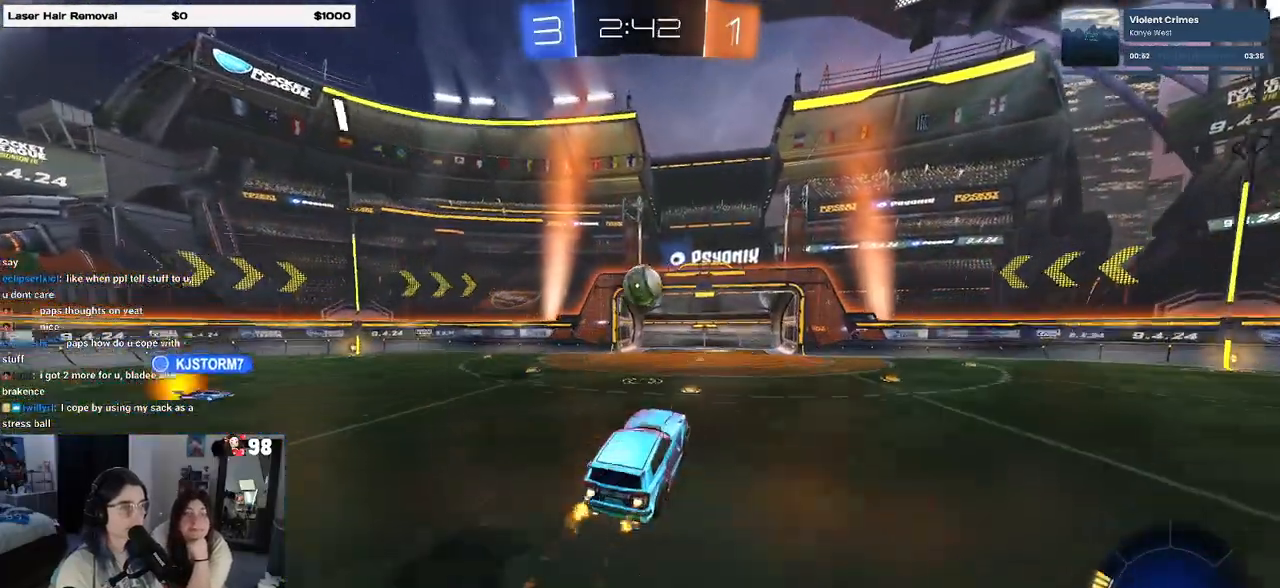
{"buttons": ["R2"], "left_stick": "right", "right_stick": "center", "events": [[83, "left_stick", "center"], [233, "left_stick", "up"], [317, "left_stick", "left"], [383, "R1", "up"], [400, "left_stick", "center"], [500, "left_stick", "right"]]}
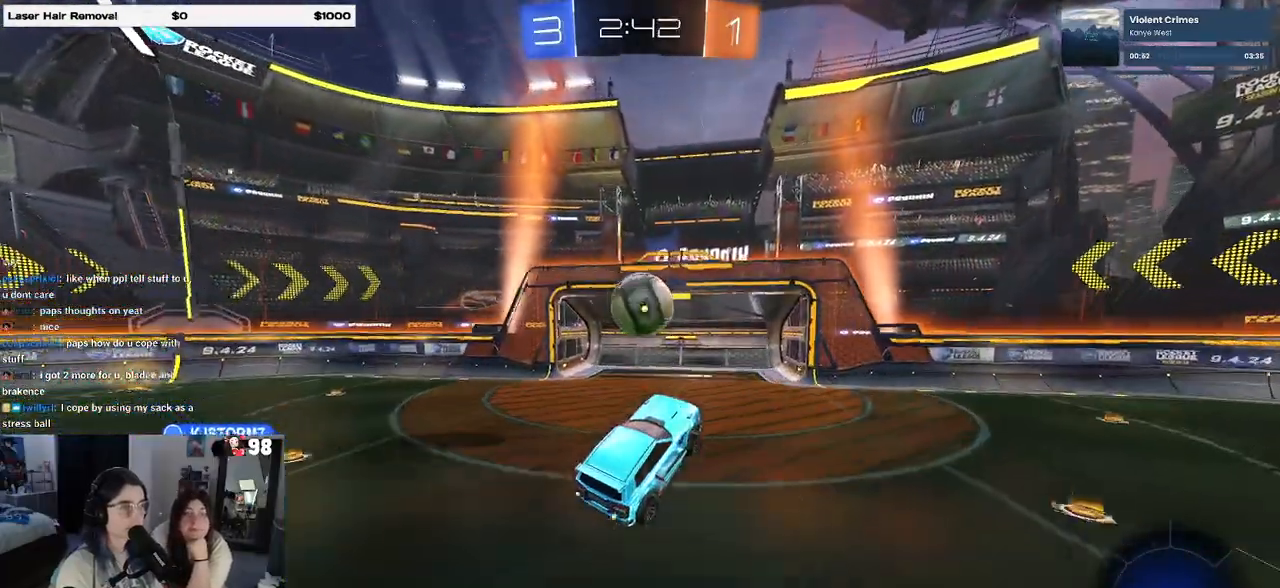
{"buttons": ["CROSS", "R1", "R2"], "left_stick": "down-left", "right_stick": "center", "events": [[33, "R1", "down"], [67, "left_stick", "center"], [167, "R1", "up"], [167, "left_stick", "left"], [283, "left_stick", "center"], [333, "left_stick", "up"], [383, "R1", "down"], [383, "left_stick", "up-left"], [400, "CROSS", "down"], [483, "left_stick", "down-left"]]}
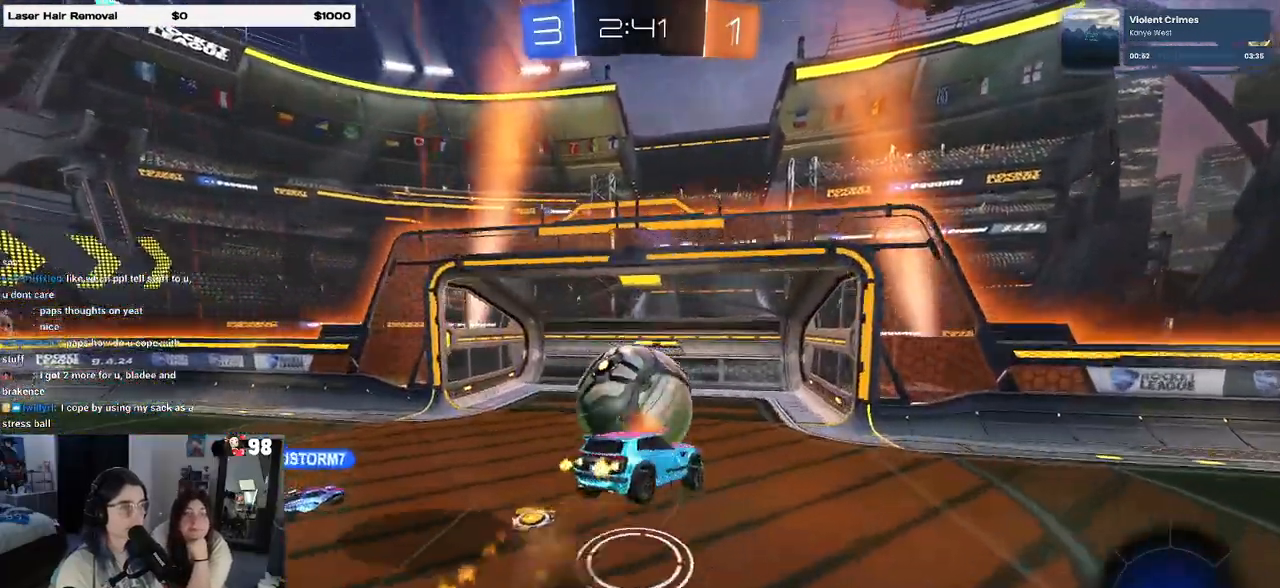
{"buttons": ["R1"], "left_stick": "down-left", "right_stick": "center", "events": [[33, "CROSS", "up"], [450, "R2", "up"]]}
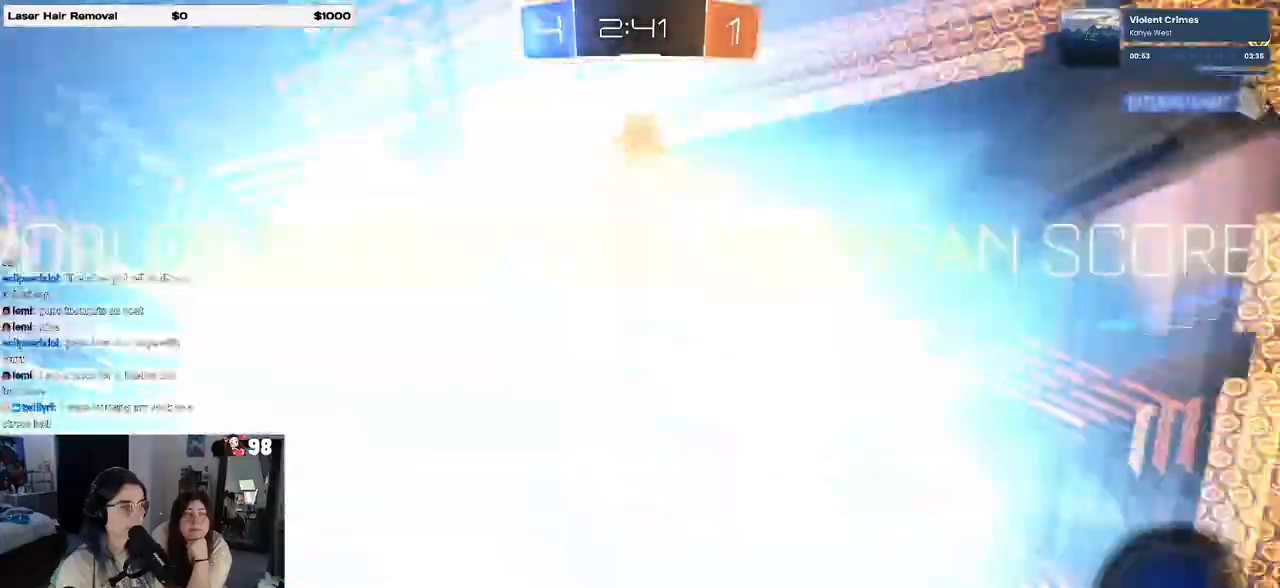
{"buttons": ["L1"], "left_stick": "down-right", "right_stick": "center", "events": [[33, "R2", "down"], [83, "R1", "up"], [100, "R1", "down"], [117, "TRIANGLE", "down"], [150, "left_stick", "down"], [250, "R1", "up"], [250, "TRIANGLE", "up"], [250, "left_stick", "down-right"], [283, "L1", "down"], [317, "R2", "up"]]}
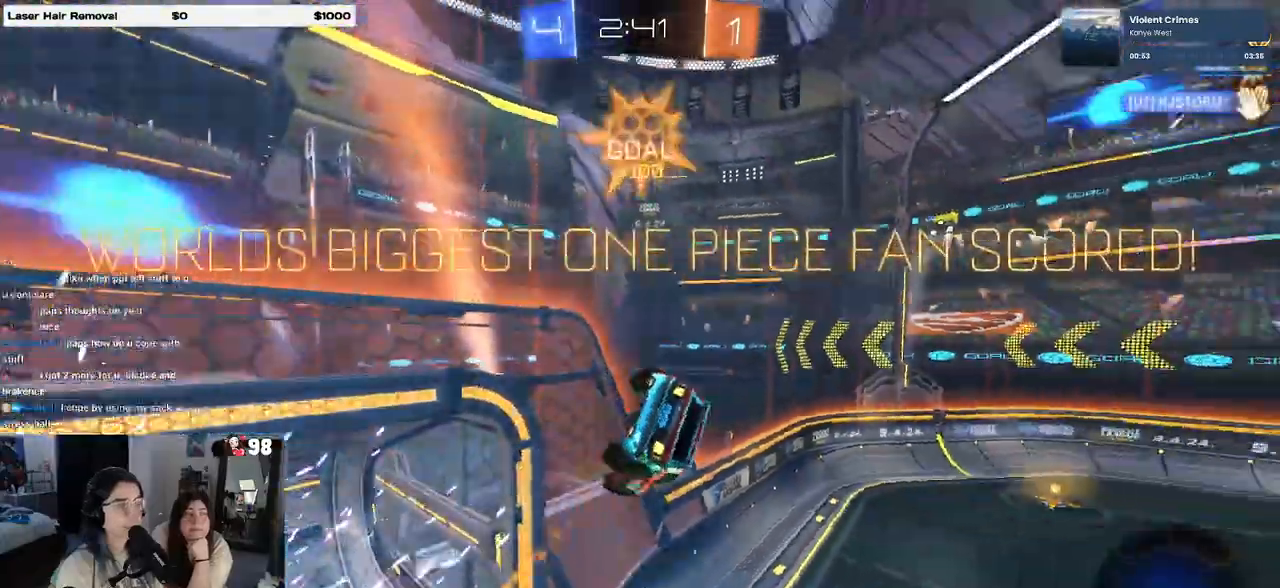
{"buttons": [], "left_stick": "down-right", "right_stick": "center", "events": [[150, "L1", "up"]]}
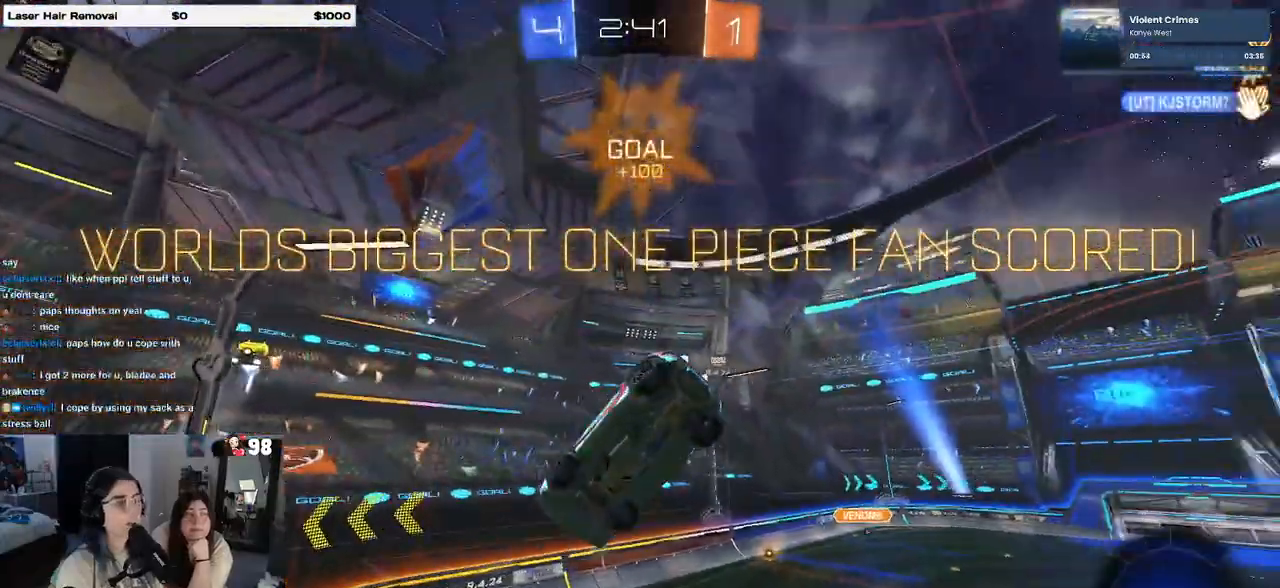
{"buttons": ["SQUARE"], "left_stick": "up-left", "right_stick": "center", "events": [[133, "left_stick", "left"], [183, "SQUARE", "down"], [250, "left_stick", "up-left"]]}
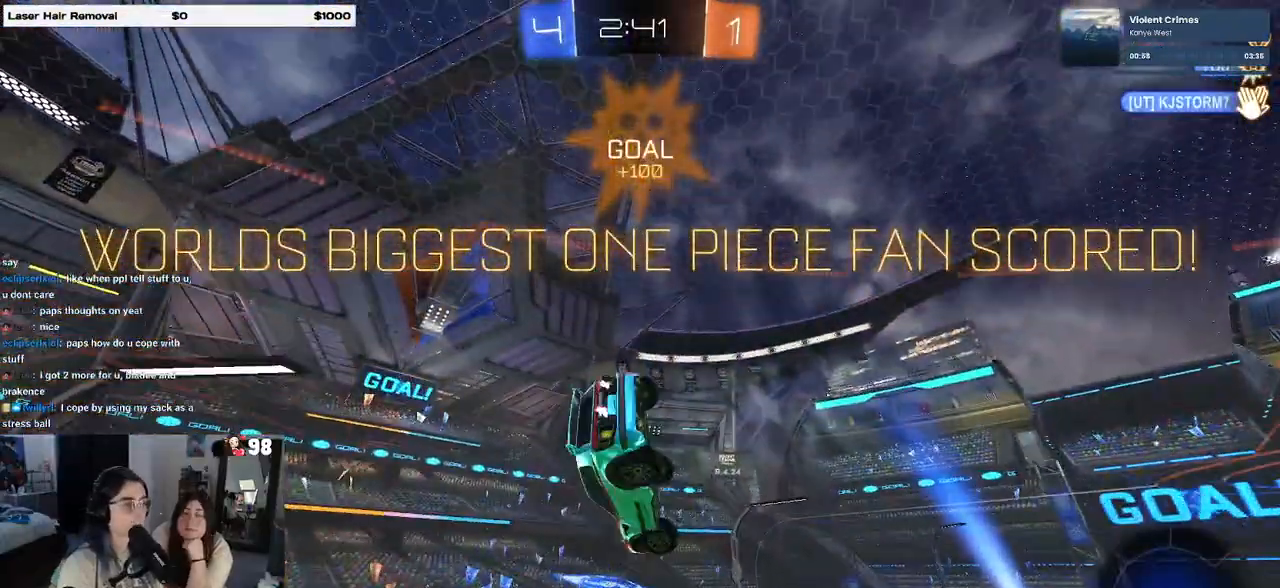
{"buttons": ["SQUARE"], "left_stick": "right", "right_stick": "center", "events": [[200, "left_stick", "center"], [333, "left_stick", "right"]]}
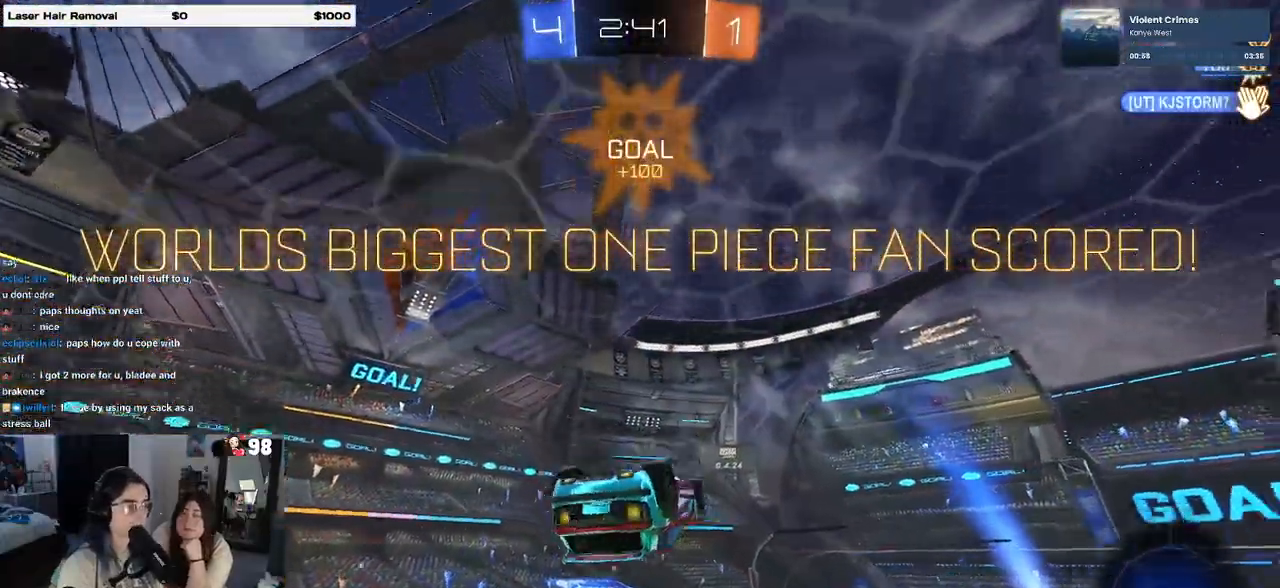
{"buttons": ["SQUARE"], "left_stick": "down-right", "right_stick": "center", "events": [[50, "CROSS", "down"], [183, "CROSS", "up"], [183, "left_stick", "up-right"], [350, "CROSS", "down"], [450, "CROSS", "up"], [500, "left_stick", "down-right"]]}
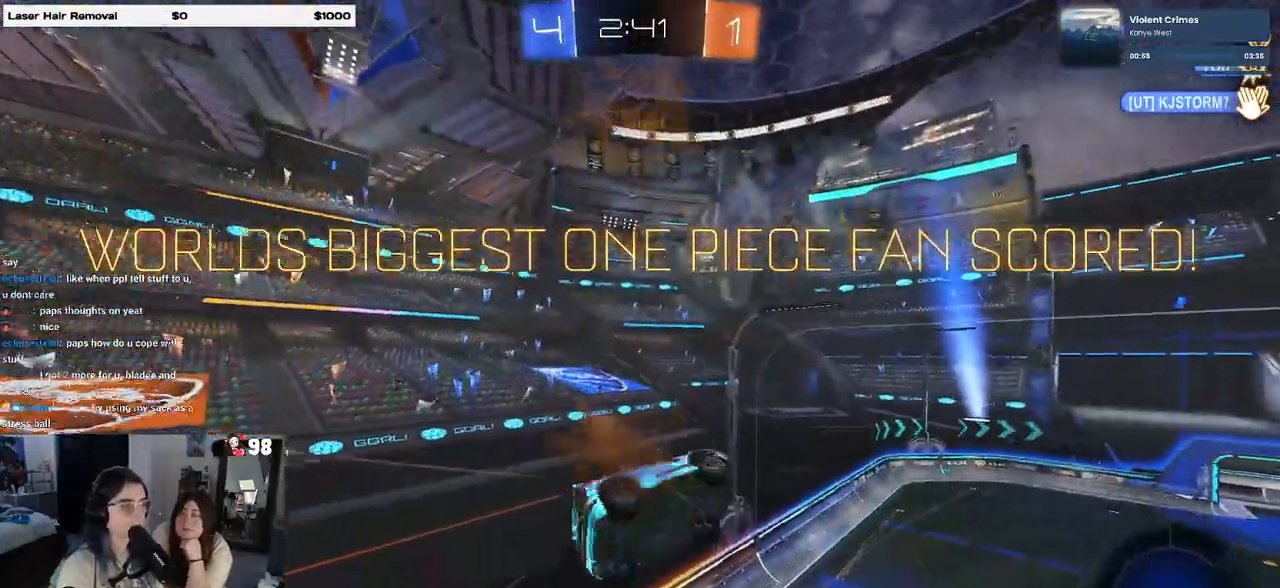
{"buttons": ["CROSS"], "left_stick": "center", "right_stick": "center", "events": [[83, "left_stick", "down"], [267, "SQUARE", "up"], [283, "left_stick", "center"], [433, "CROSS", "down"]]}
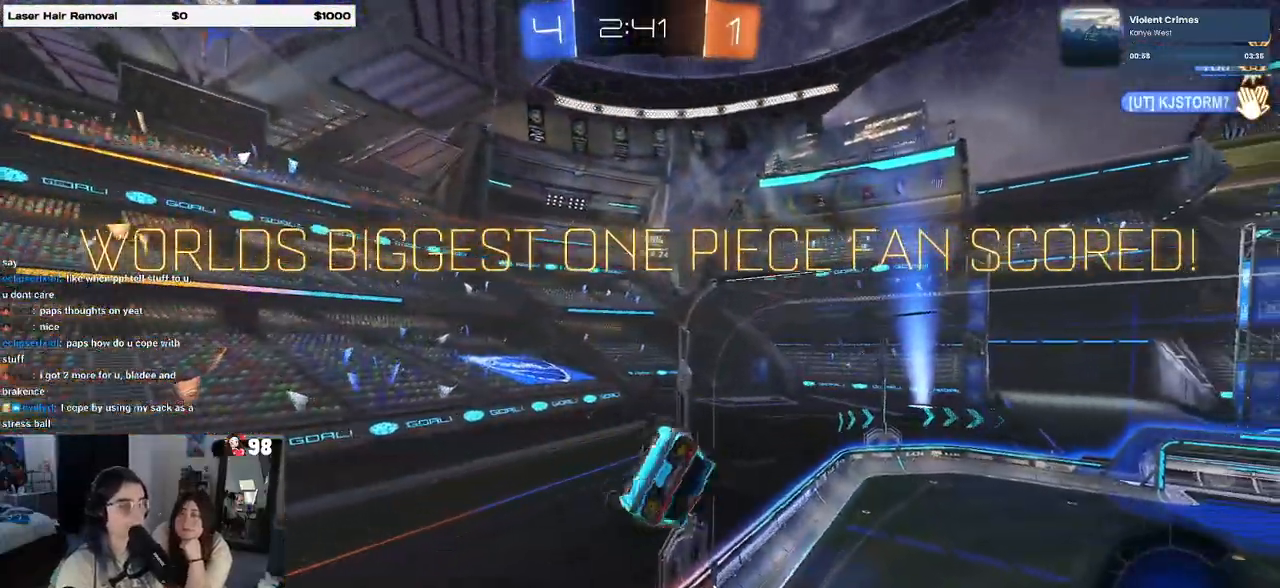
{"buttons": ["CROSS"], "left_stick": "center", "right_stick": "center", "events": [[83, "CROSS", "up"], [150, "CROSS", "down"], [300, "CROSS", "up"], [383, "CROSS", "down"]]}
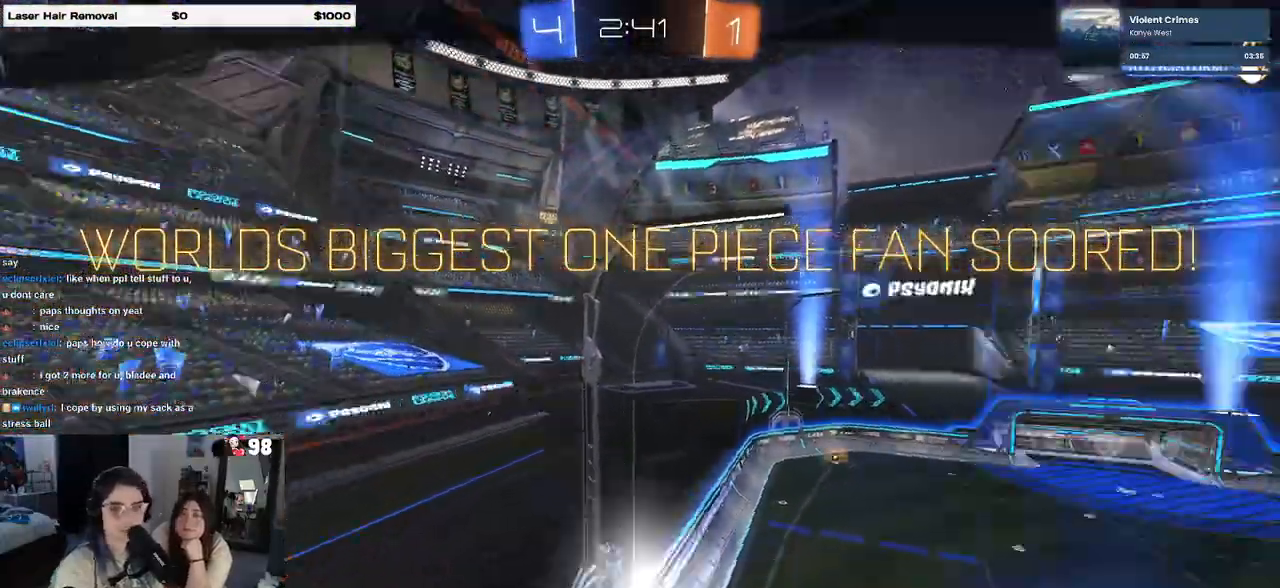
{"buttons": [], "left_stick": "center", "right_stick": "center", "events": [[17, "CROSS", "up"], [133, "CROSS", "down"], [250, "CROSS", "up"], [333, "CROSS", "down"], [467, "CROSS", "up"]]}
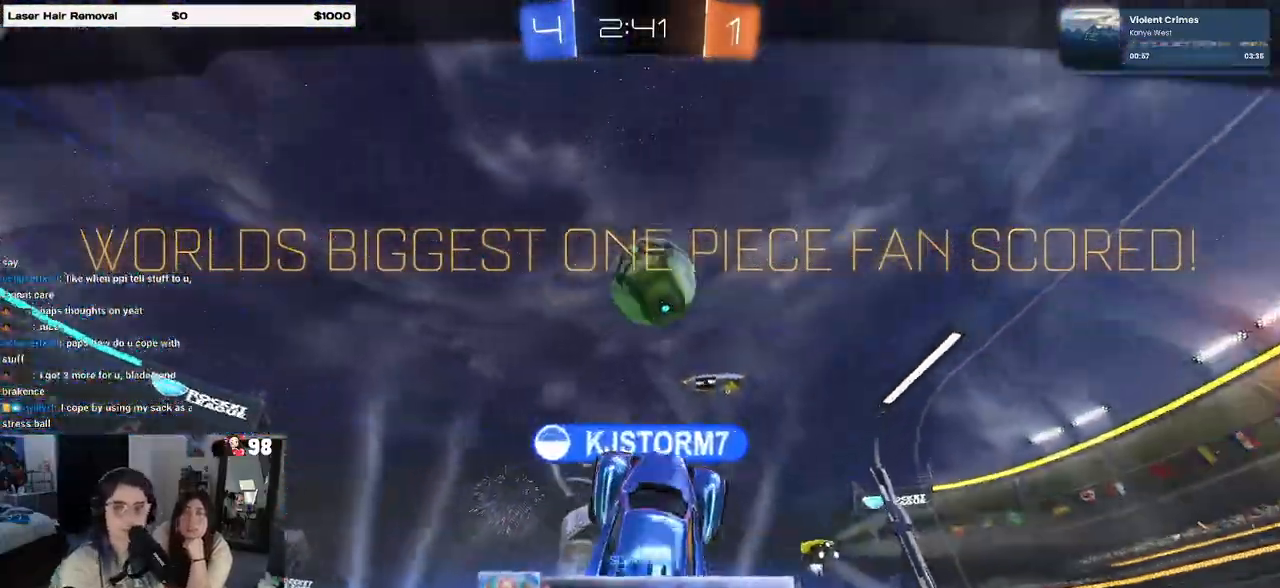
{"buttons": ["CROSS"], "left_stick": "center", "right_stick": "center", "events": [[83, "CROSS", "down"], [167, "CROSS", "up"], [283, "CROSS", "down"]]}
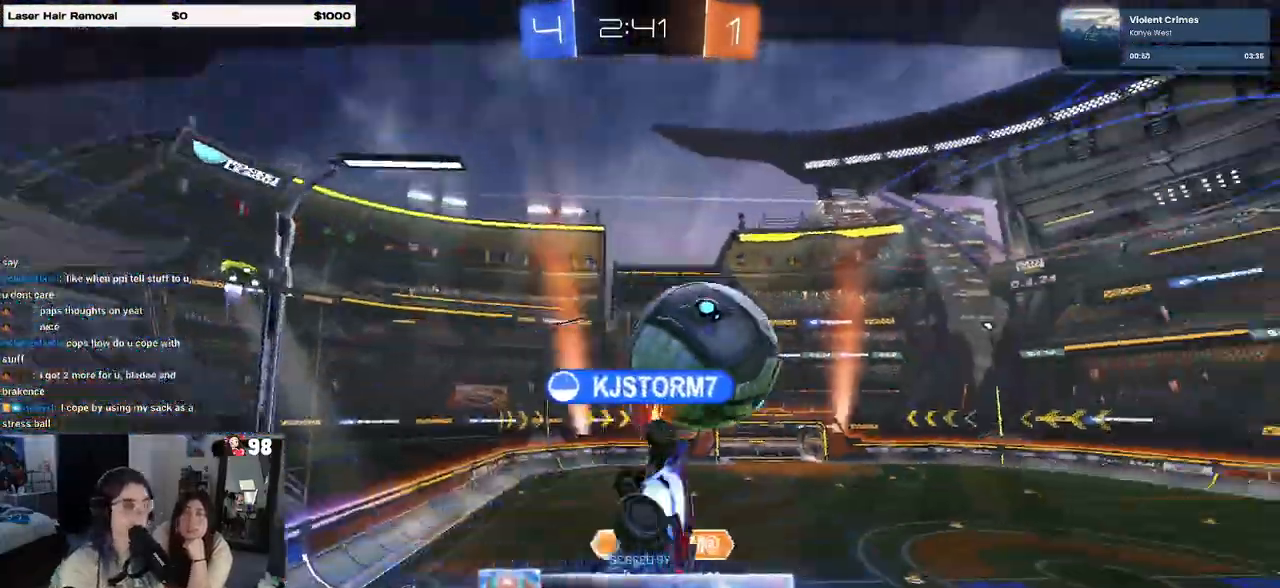
{"buttons": [], "left_stick": "center", "right_stick": "center", "events": [[83, "CROSS", "up"], [217, "CROSS", "down"], [300, "CROSS", "up"]]}
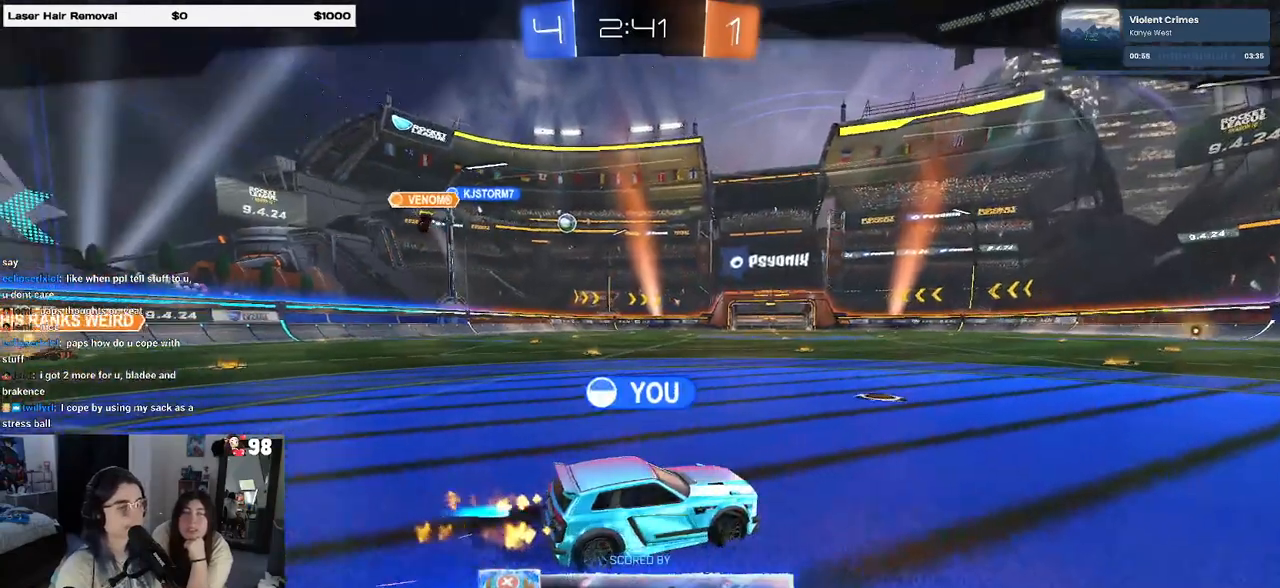
{"buttons": [], "left_stick": "center", "right_stick": "center", "events": []}
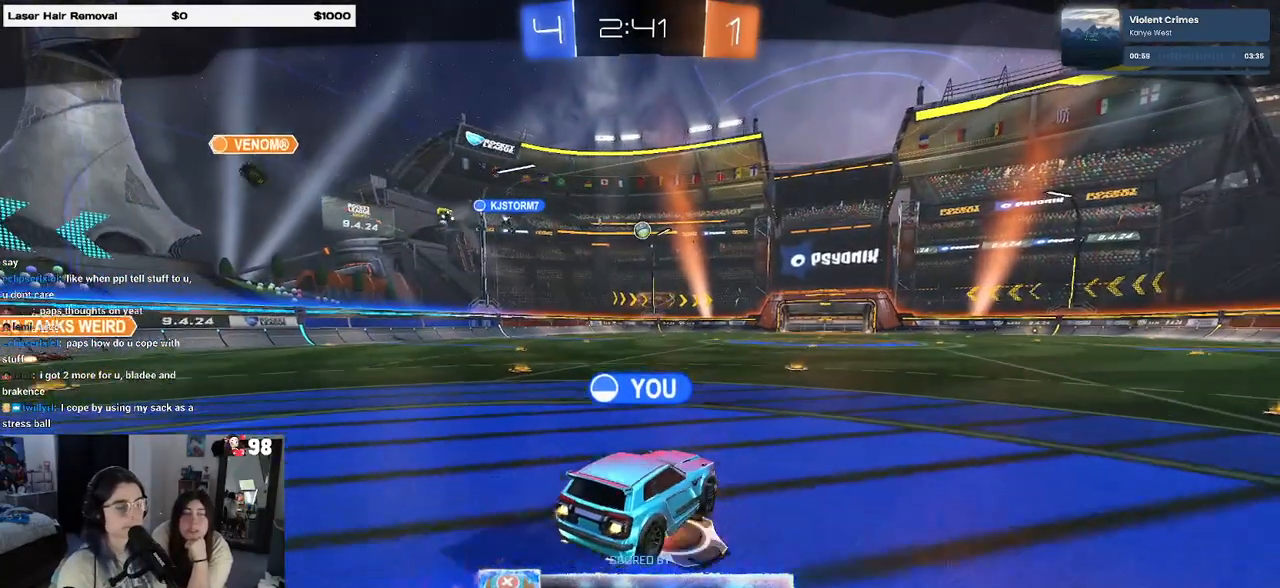
{"buttons": [], "left_stick": "center", "right_stick": "center", "events": []}
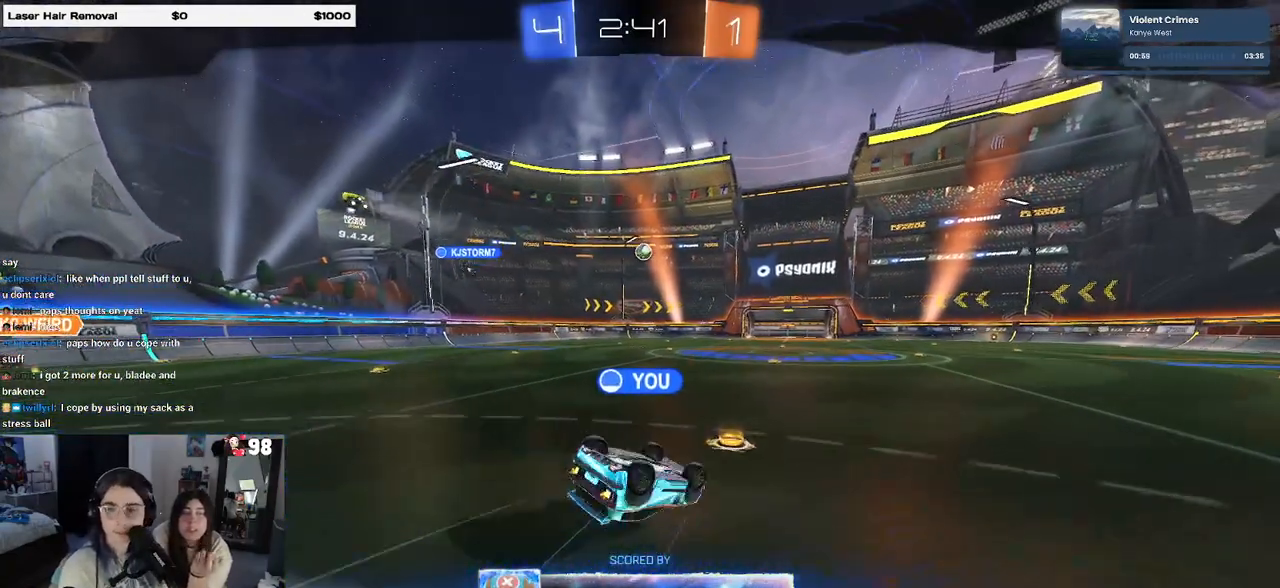
{"buttons": [], "left_stick": "center", "right_stick": "center", "events": []}